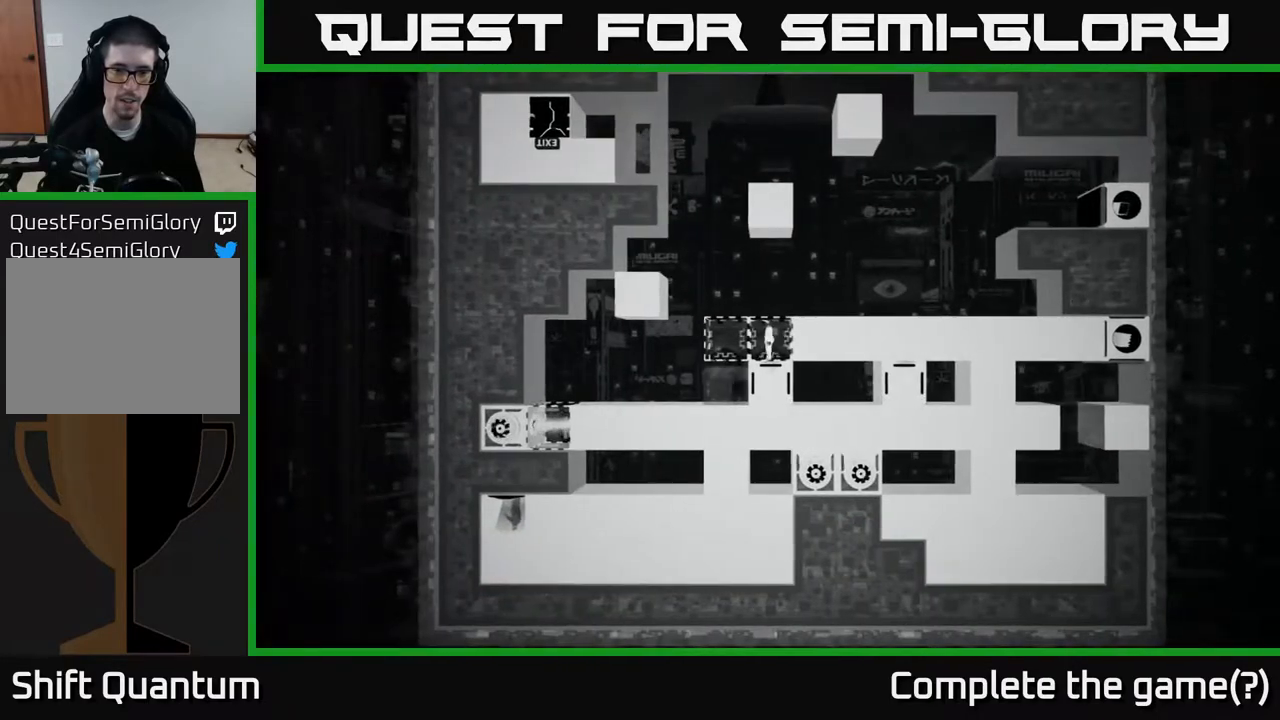
Gameplay with a controller (Xbox layout); each line is a JSON object with the inputs held at the frame after it. "events" lists button and stick changes between this image and that frame as [ms after this image, input, new state], when the widget could be followed in between.
{"buttons": [], "left_stick": "center", "right_stick": "center", "events": [[100, "left_stick", "right"], [250, "left_stick", "center"]]}
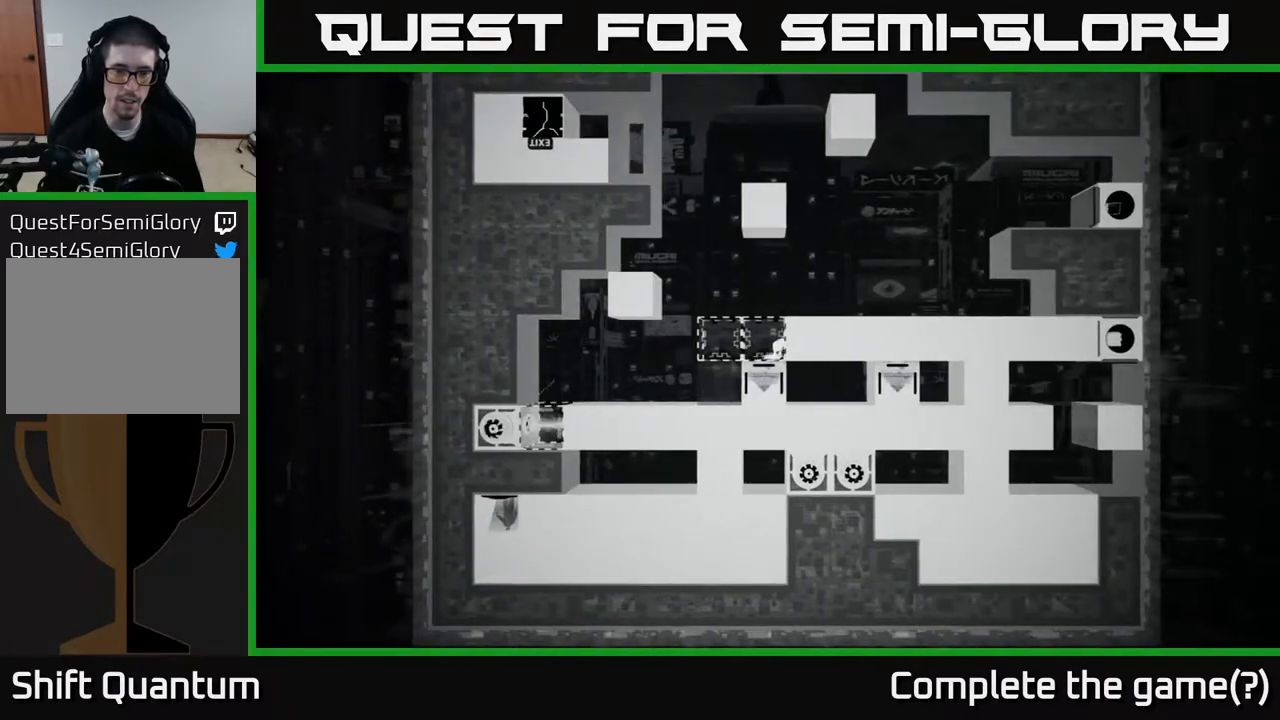
{"buttons": [], "left_stick": "right", "right_stick": "center", "events": [[133, "A", "down"], [367, "left_stick", "right"], [417, "A", "up"]]}
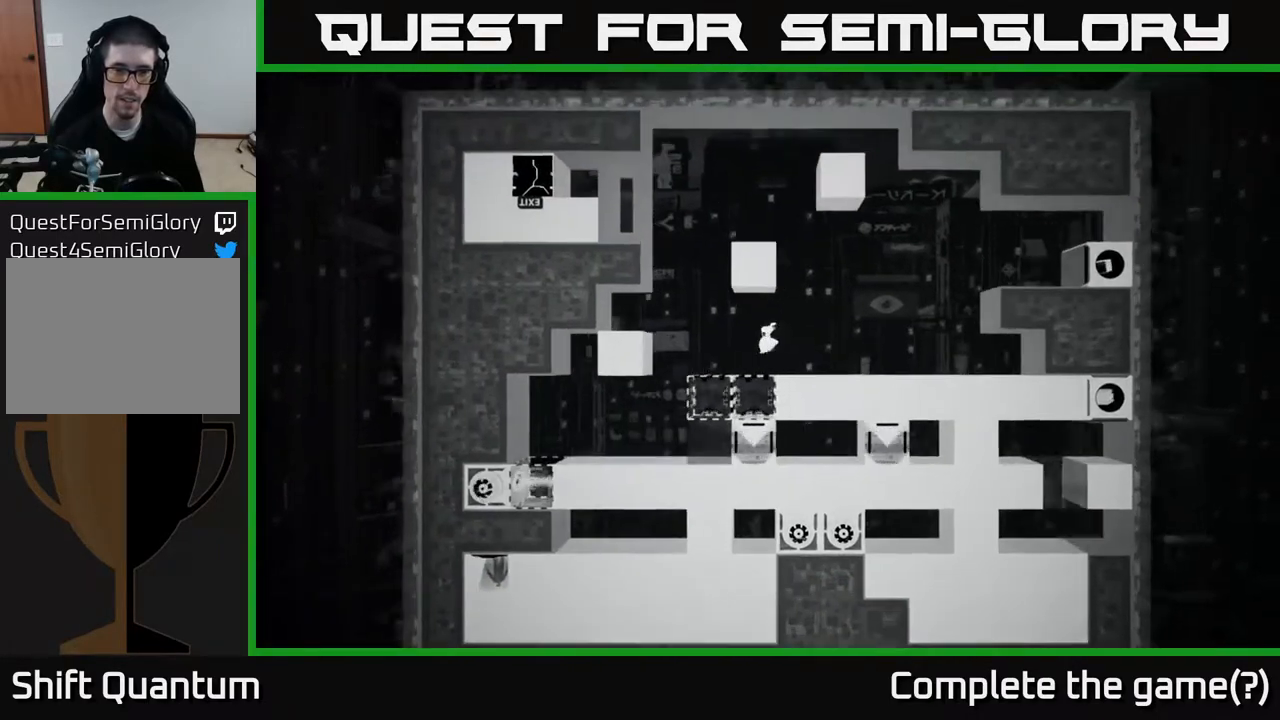
{"buttons": [], "left_stick": "center", "right_stick": "center", "events": [[50, "left_stick", "center"]]}
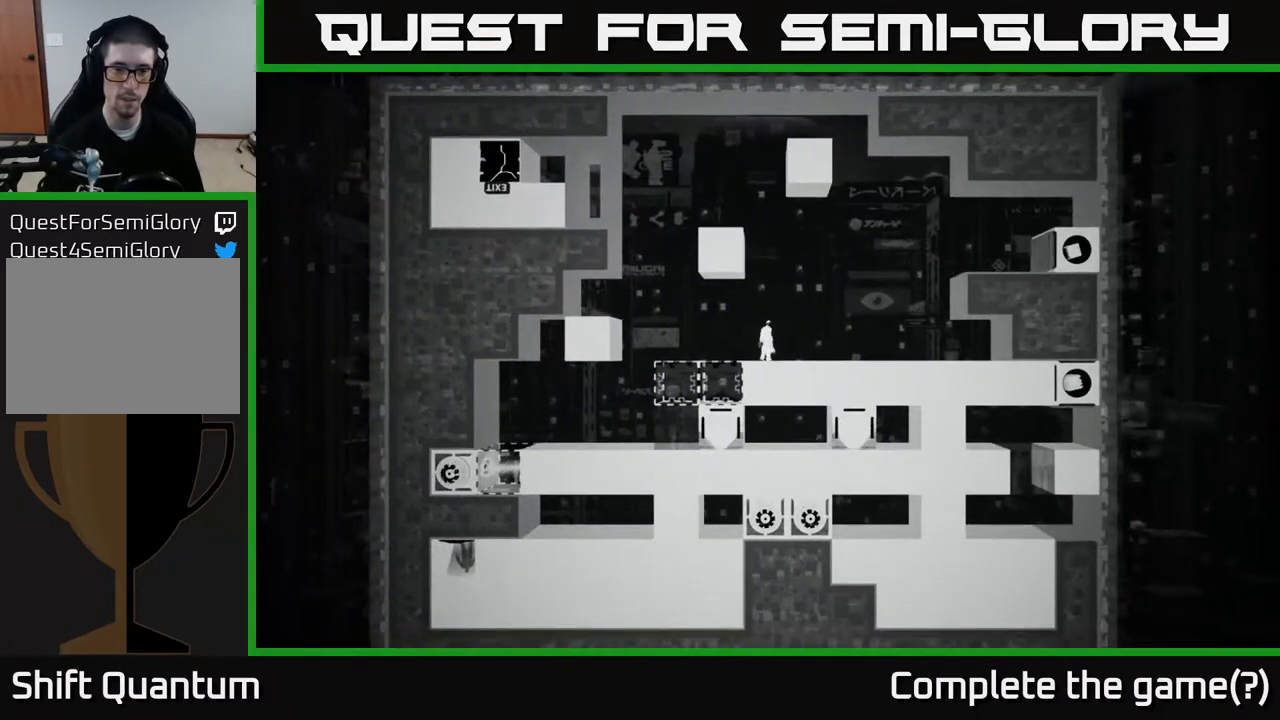
{"buttons": [], "left_stick": "center", "right_stick": "center", "events": [[117, "left_stick", "left"], [233, "left_stick", "center"]]}
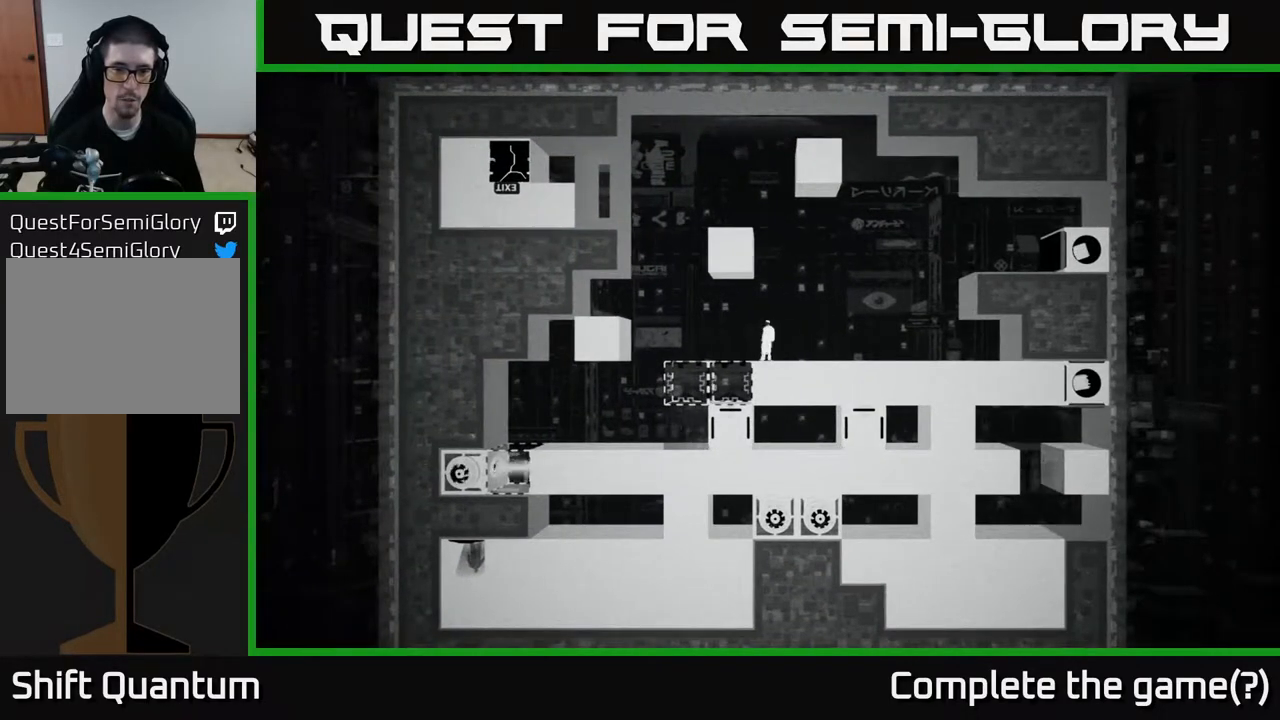
{"buttons": [], "left_stick": "center", "right_stick": "center", "events": []}
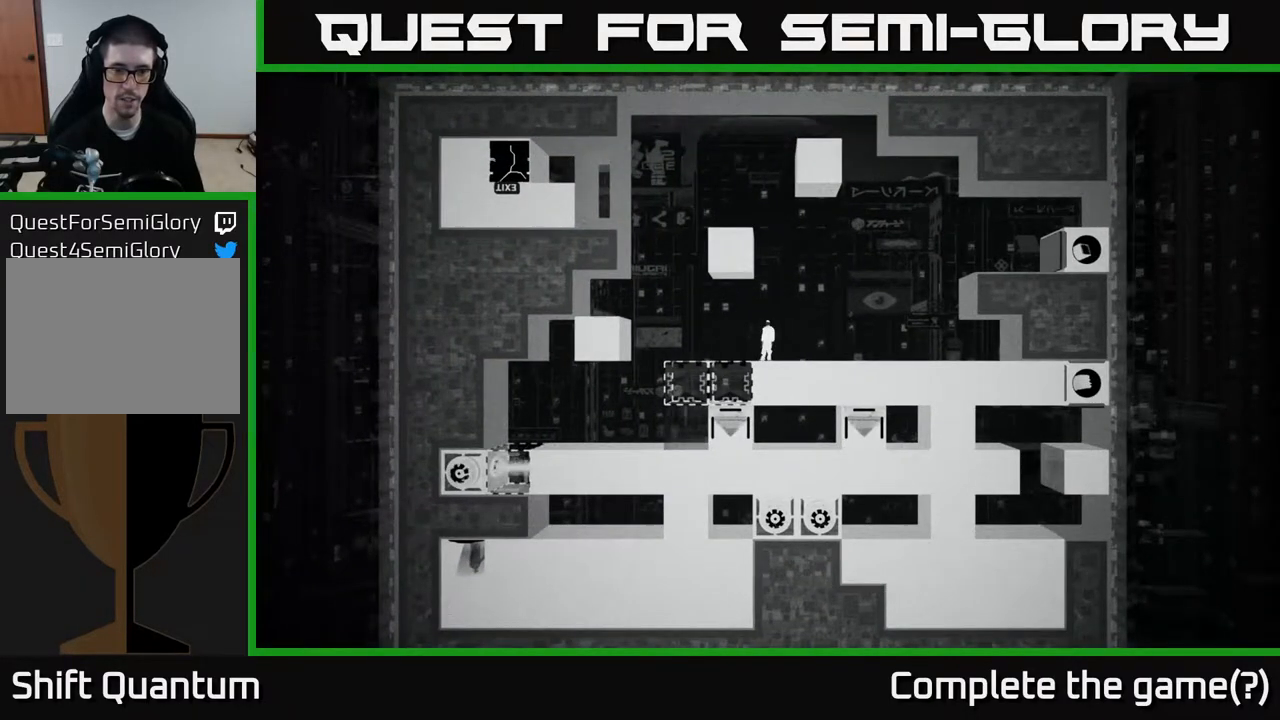
{"buttons": [], "left_stick": "right", "right_stick": "center", "events": [[133, "left_stick", "left"], [417, "left_stick", "center"], [483, "left_stick", "right"]]}
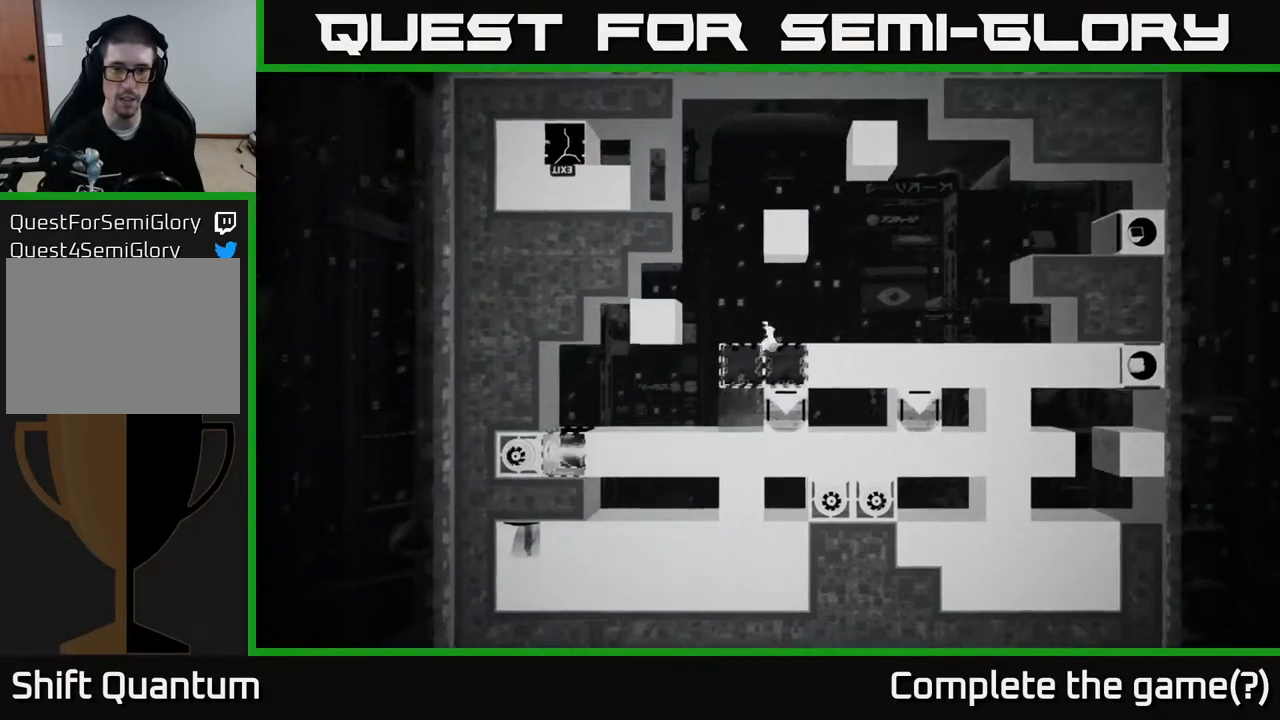
{"buttons": [], "left_stick": "center", "right_stick": "center", "events": [[100, "left_stick", "center"], [183, "left_stick", "left"], [350, "left_stick", "center"]]}
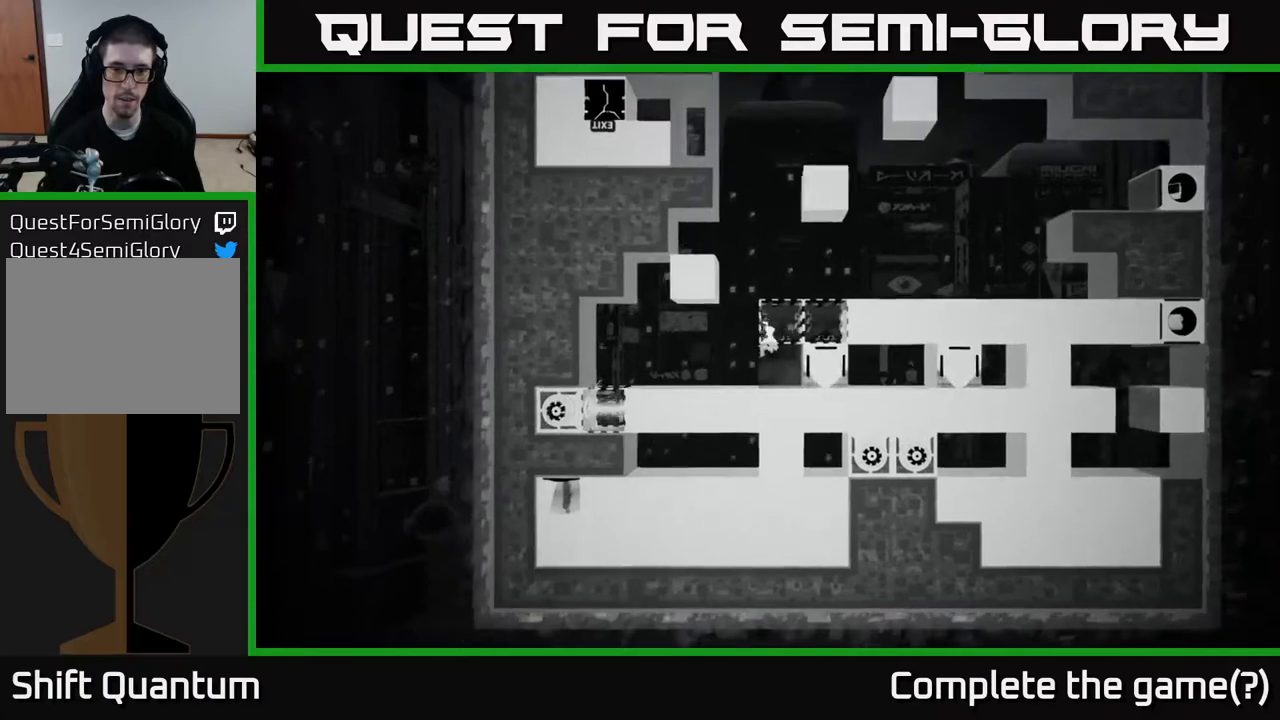
{"buttons": ["B"], "left_stick": "center", "right_stick": "center", "events": [[150, "left_stick", "right"], [300, "left_stick", "center"], [317, "B", "down"]]}
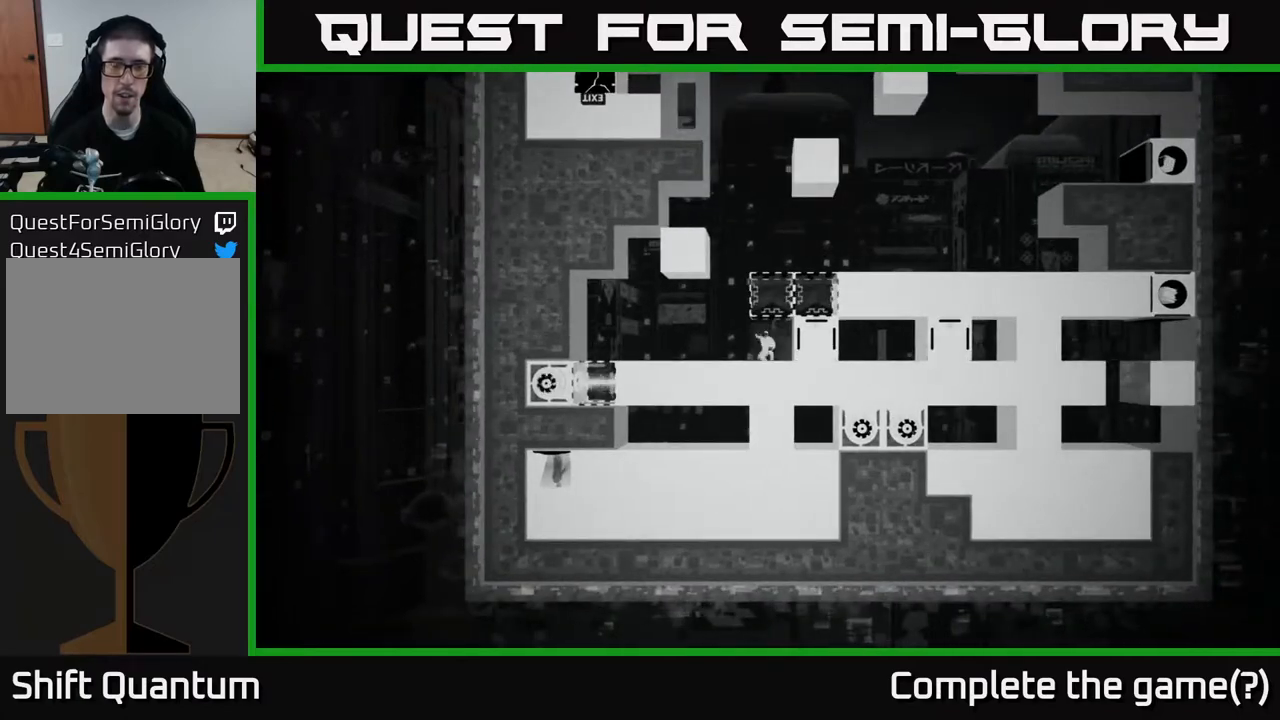
{"buttons": [], "left_stick": "center", "right_stick": "center", "events": [[67, "B", "up"]]}
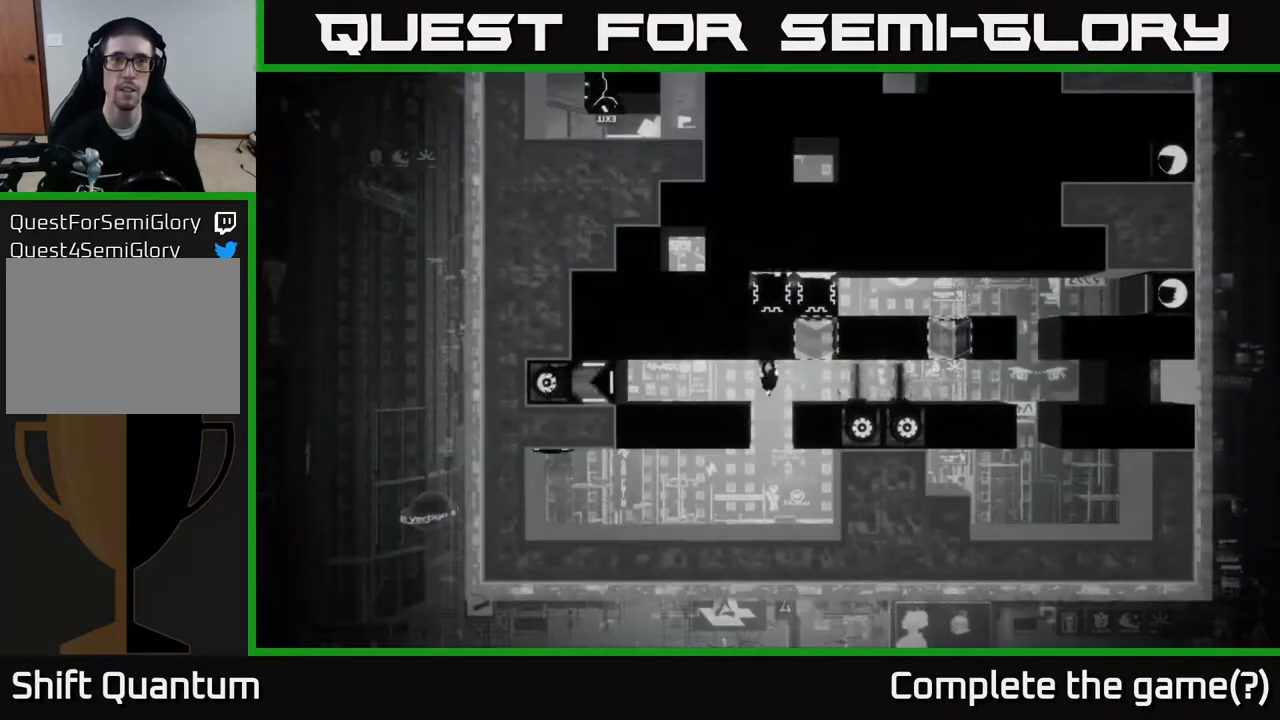
{"buttons": [], "left_stick": "center", "right_stick": "center", "events": []}
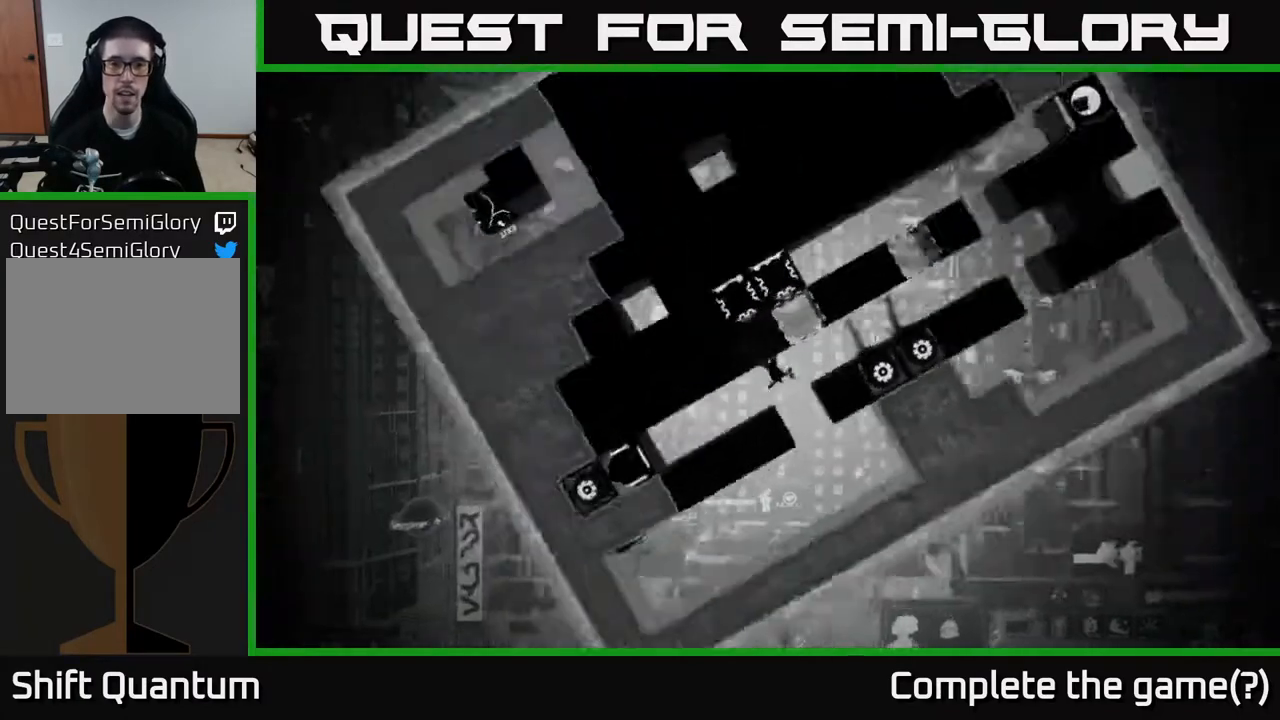
{"buttons": [], "left_stick": "center", "right_stick": "center", "events": []}
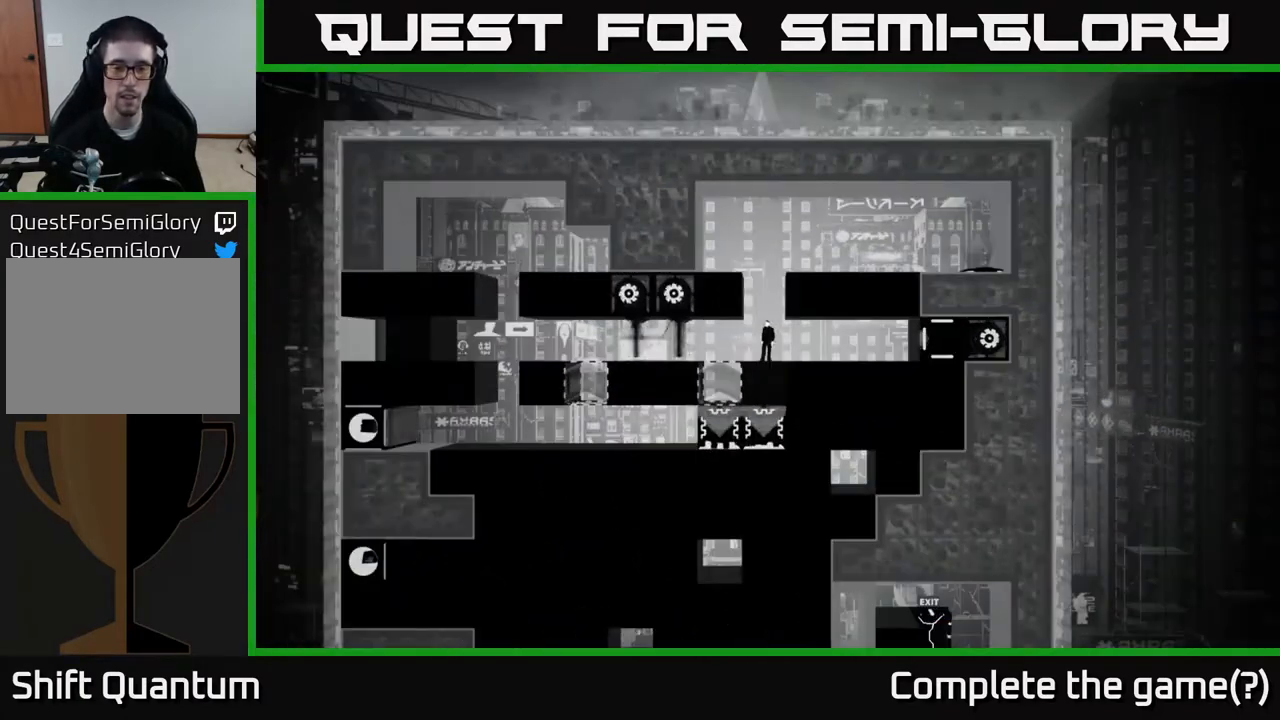
{"buttons": [], "left_stick": "center", "right_stick": "center", "events": []}
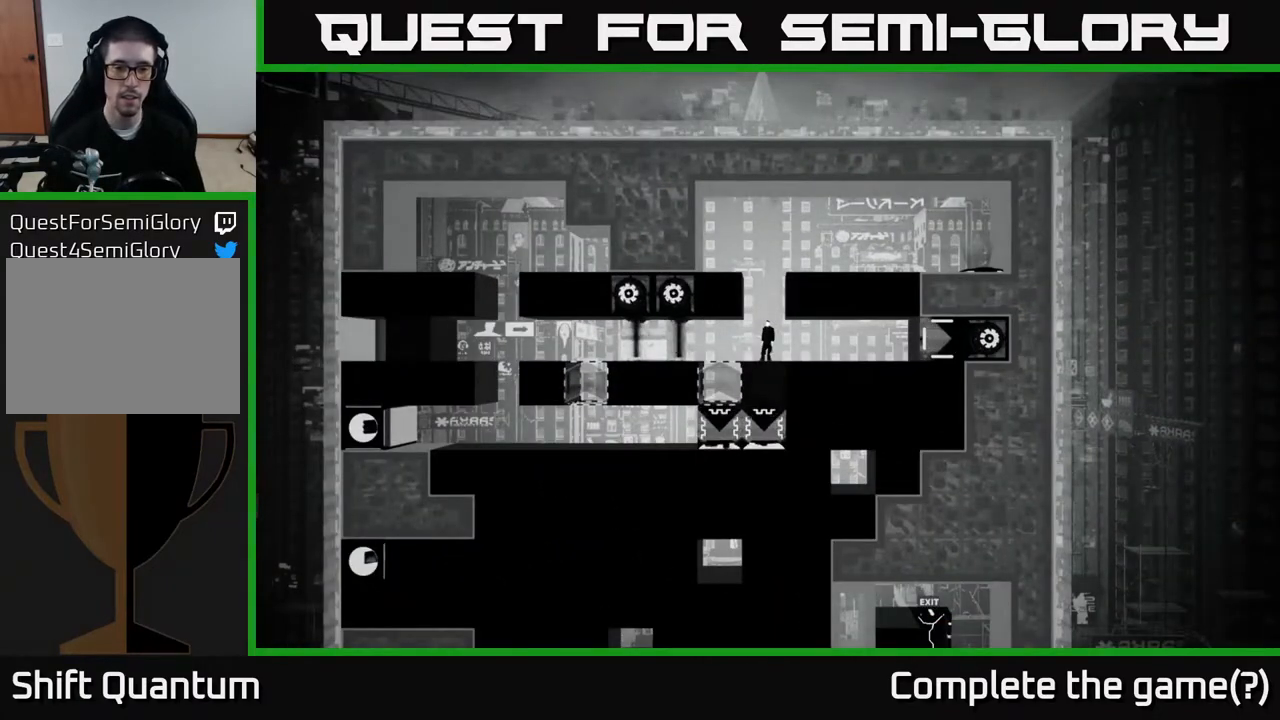
{"buttons": [], "left_stick": "center", "right_stick": "center", "events": [[150, "left_stick", "left"], [350, "left_stick", "center"]]}
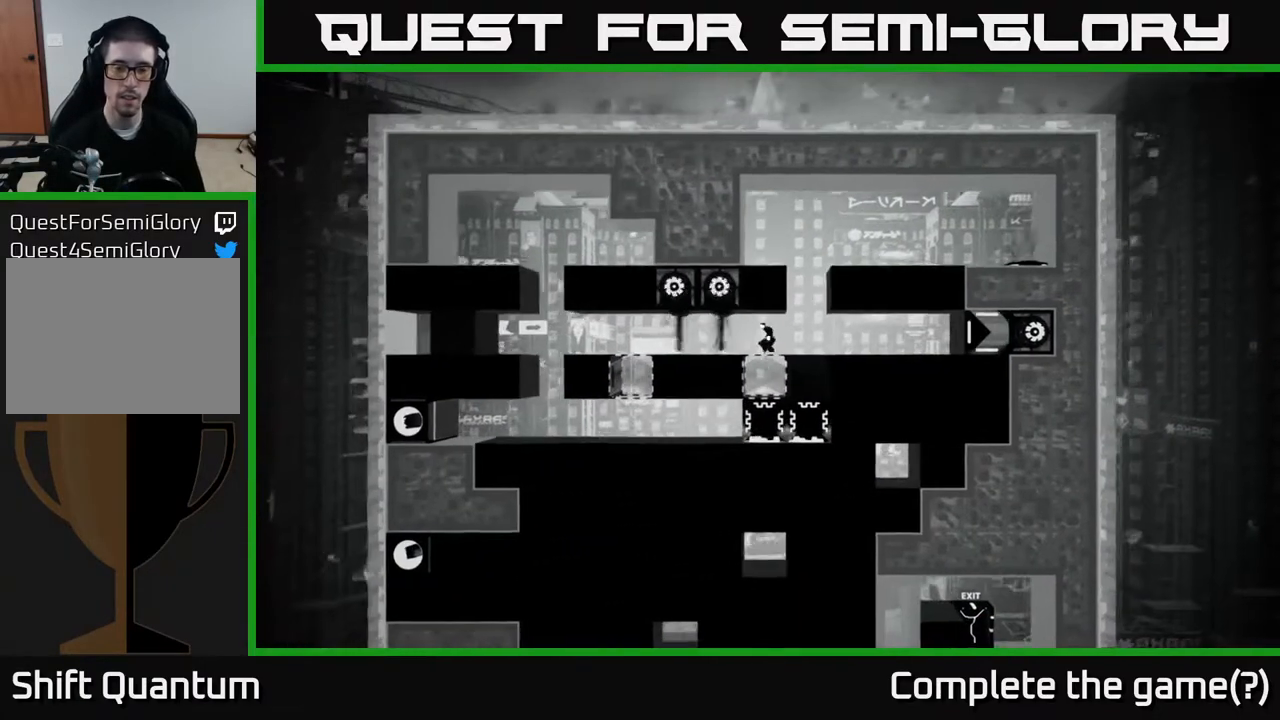
{"buttons": [], "left_stick": "center", "right_stick": "center", "events": []}
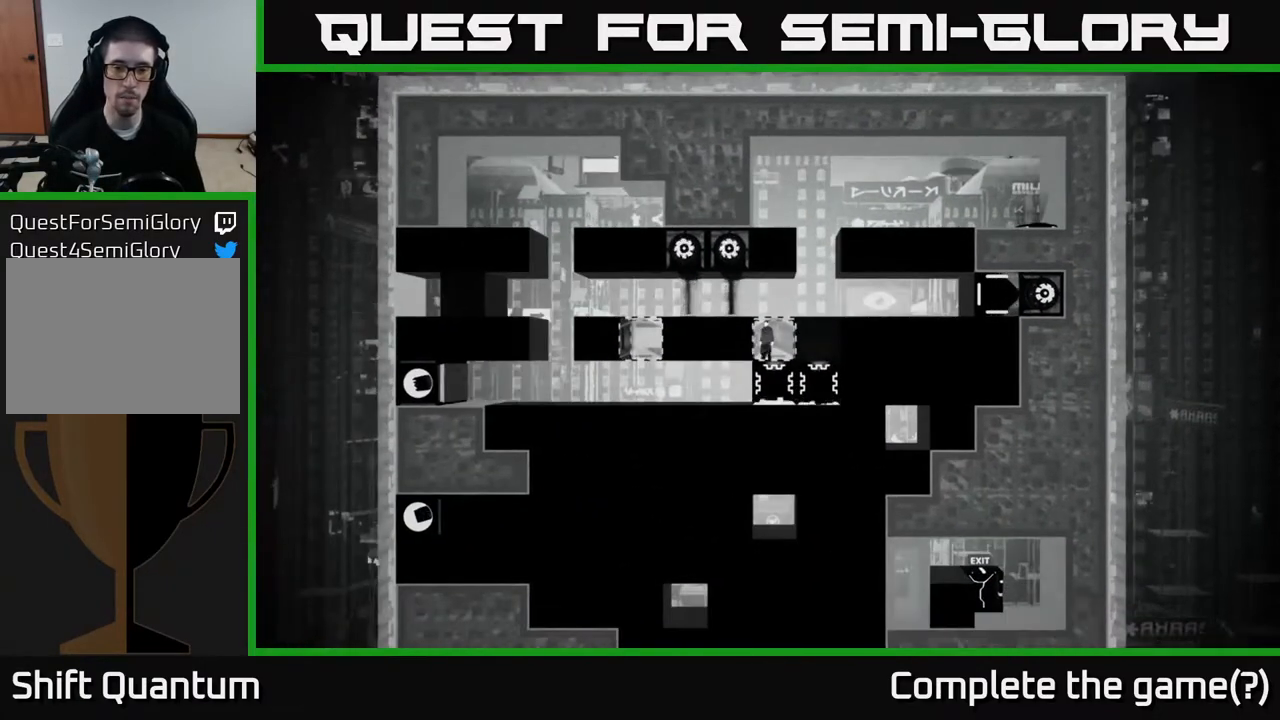
{"buttons": [], "left_stick": "center", "right_stick": "center", "events": []}
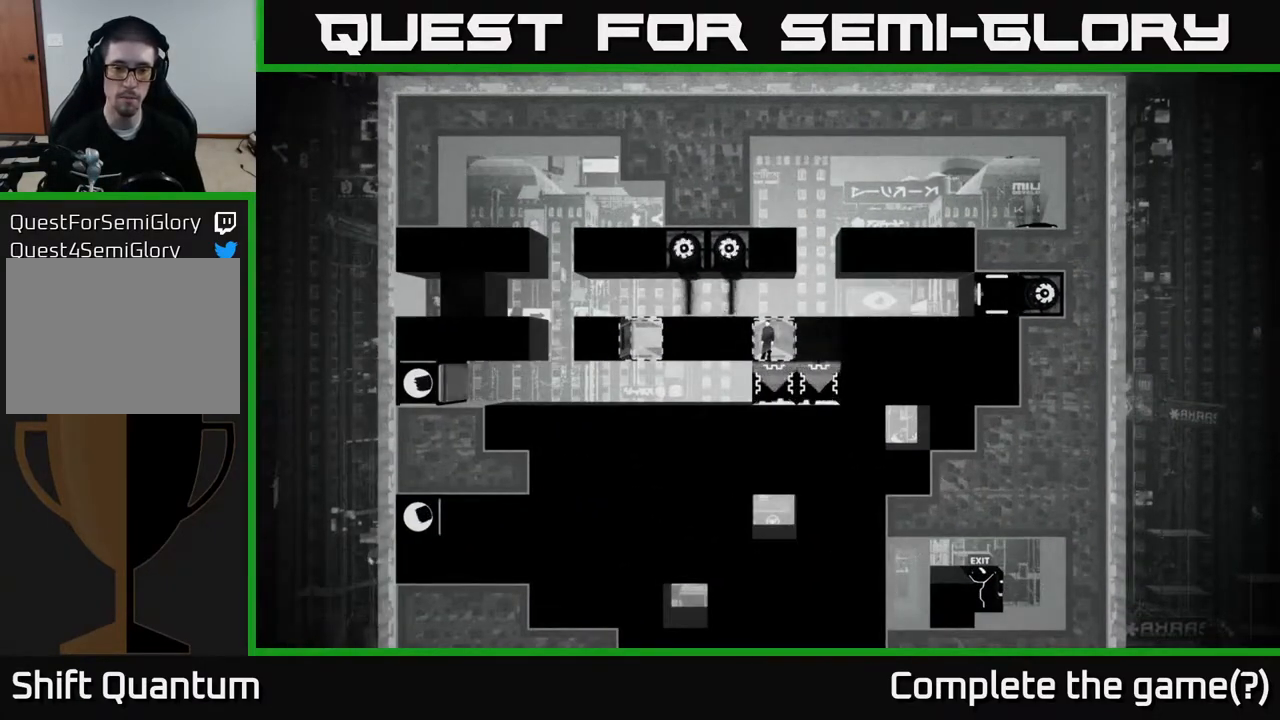
{"buttons": [], "left_stick": "center", "right_stick": "center", "events": []}
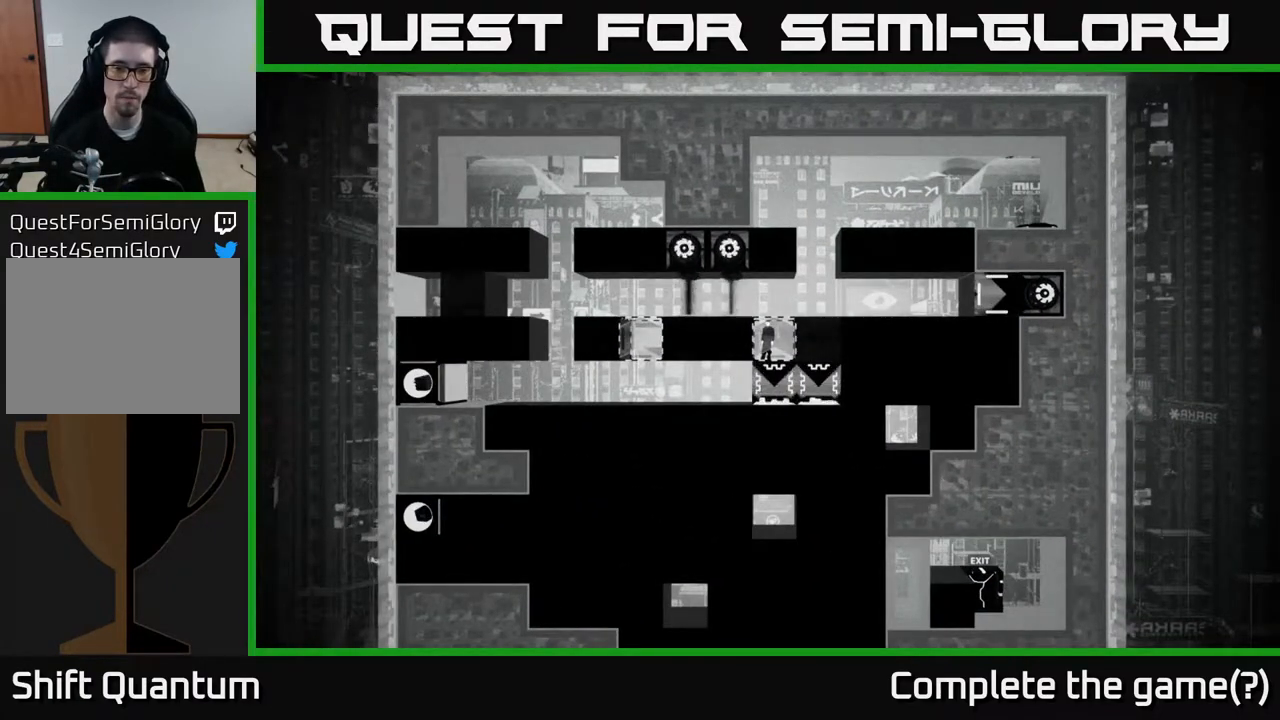
{"buttons": [], "left_stick": "center", "right_stick": "center", "events": []}
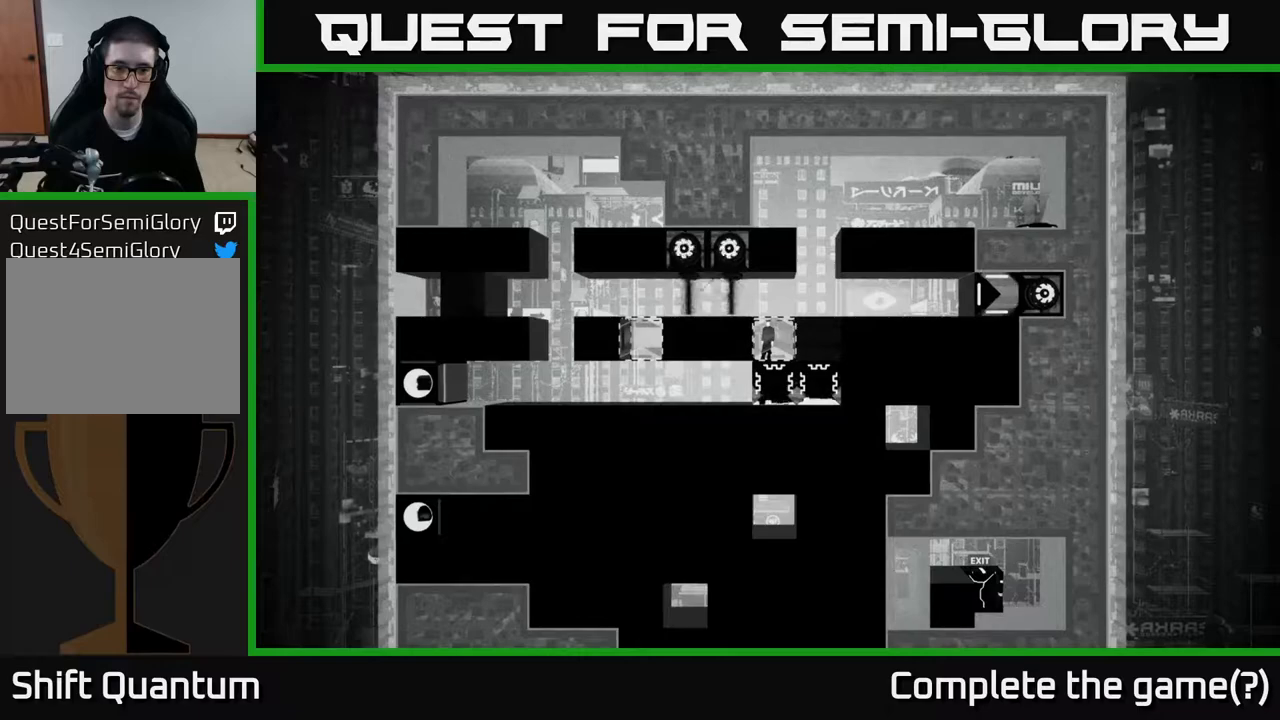
{"buttons": [], "left_stick": "center", "right_stick": "center", "events": []}
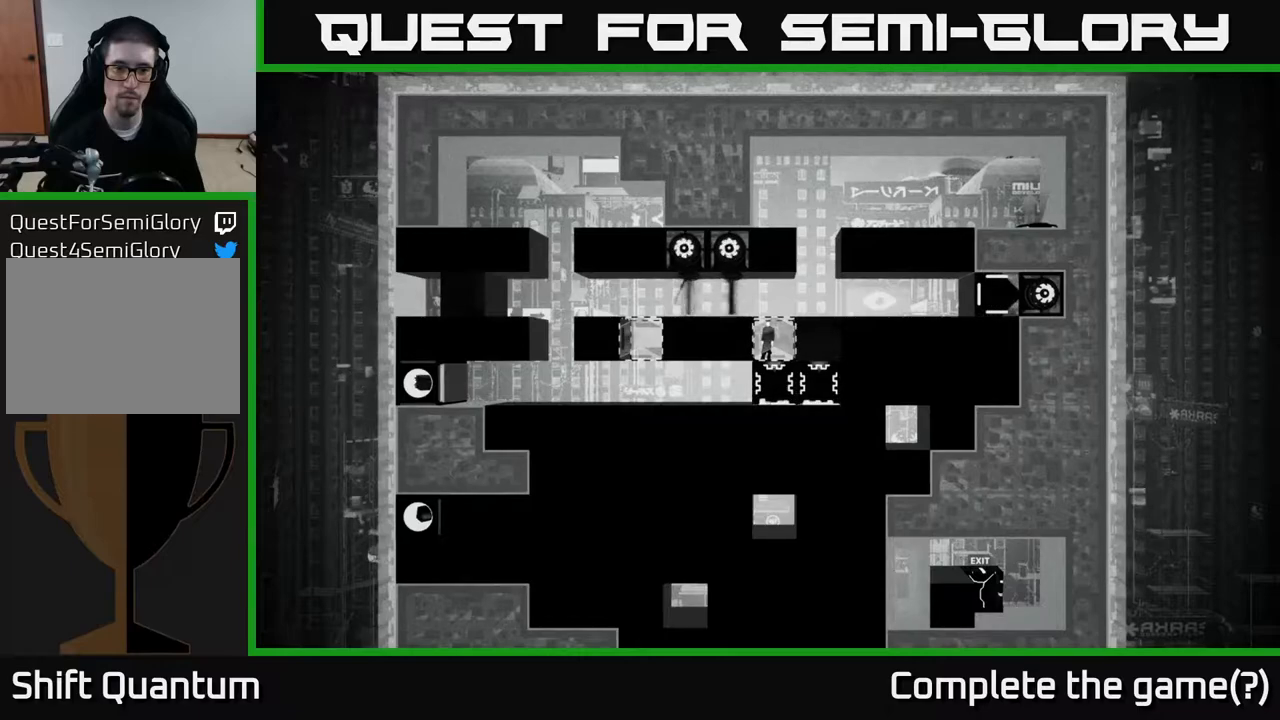
{"buttons": [], "left_stick": "center", "right_stick": "center", "events": []}
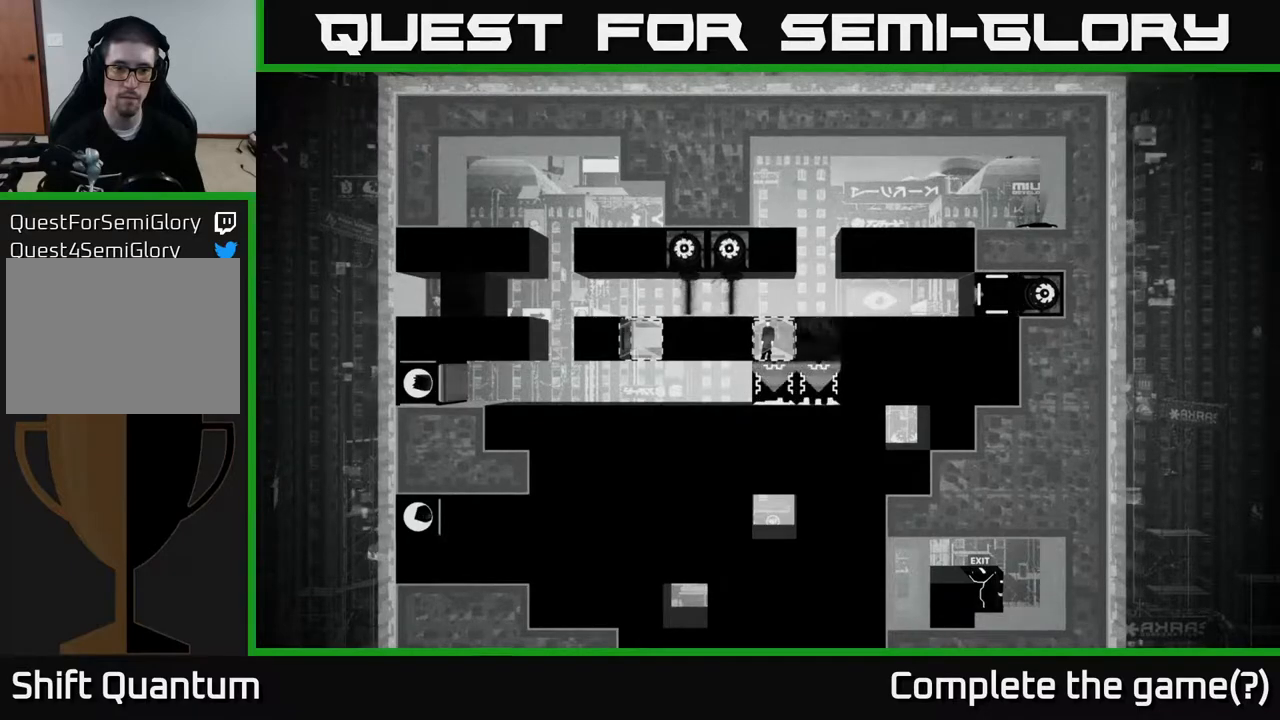
{"buttons": [], "left_stick": "center", "right_stick": "center", "events": []}
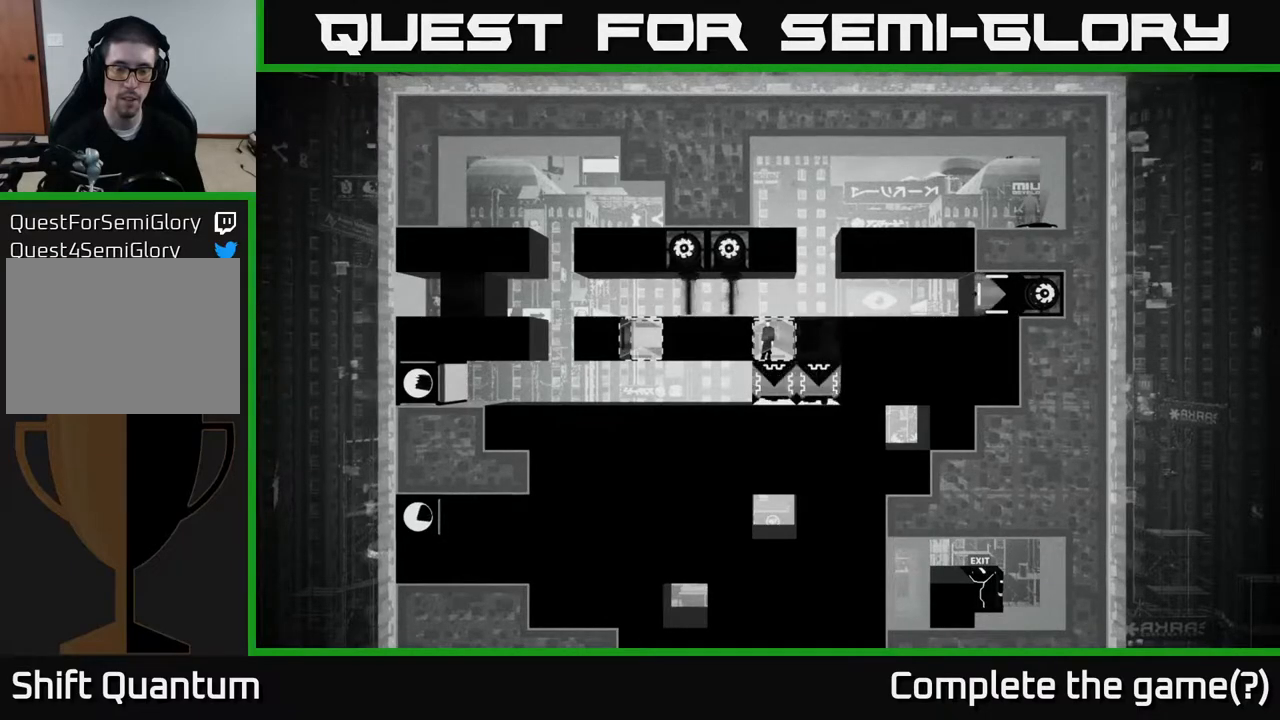
{"buttons": [], "left_stick": "center", "right_stick": "center", "events": [[17, "left_stick", "right"], [133, "left_stick", "center"]]}
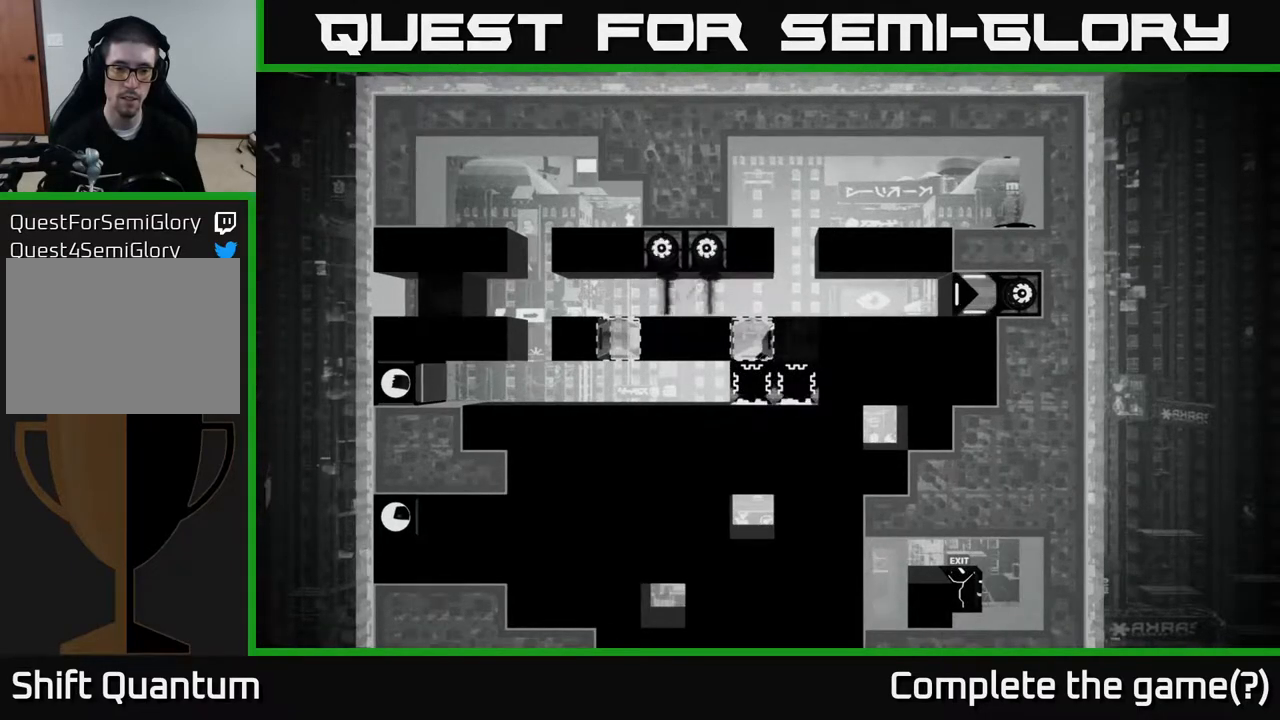
{"buttons": [], "left_stick": "center", "right_stick": "center", "events": [[117, "left_stick", "left"], [233, "left_stick", "center"]]}
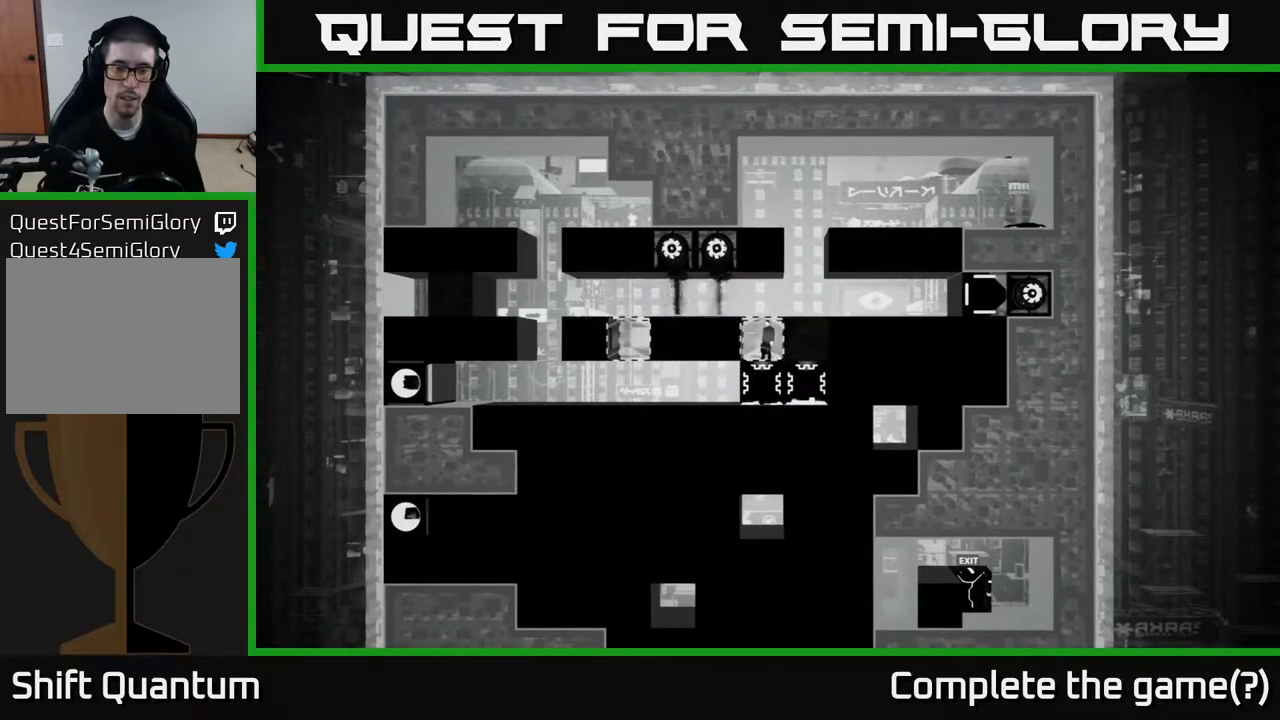
{"buttons": ["X"], "left_stick": "center", "right_stick": "center", "events": [[317, "X", "down"]]}
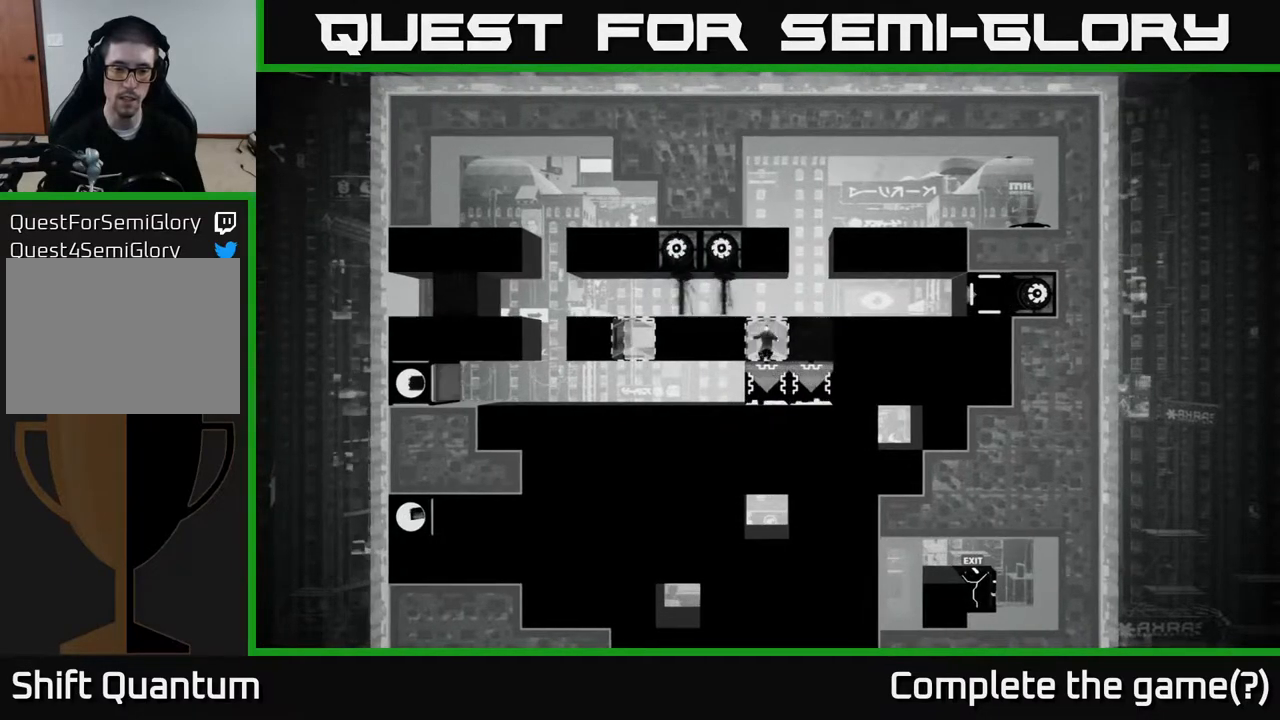
{"buttons": ["X"], "left_stick": "down", "right_stick": "center", "events": [[500, "left_stick", "down"]]}
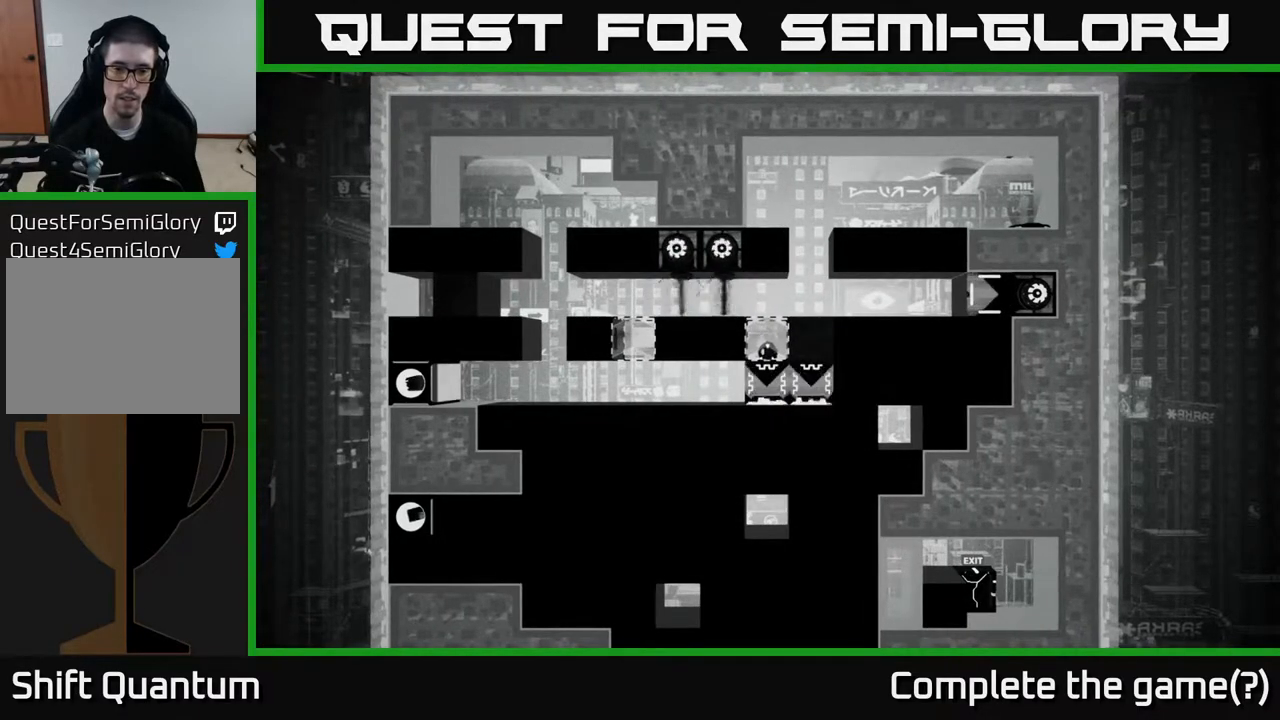
{"buttons": ["X"], "left_stick": "center", "right_stick": "center", "events": [[167, "left_stick", "center"]]}